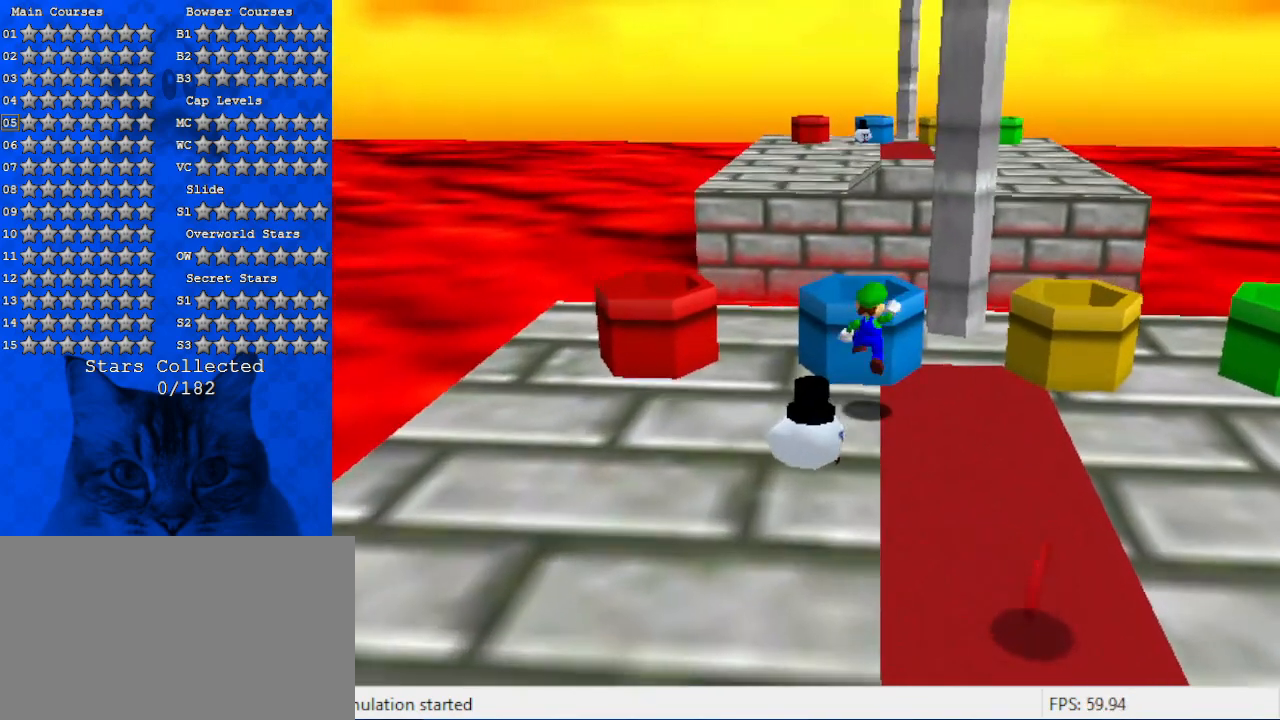
Gameplay with keyboard; each line is a JSON object with the keys held at the frame after it. "events" lists presses ("down") and releases ("up") of "a", "c", "ctrl", "d", "down", "left", "return", "right", "s", "shift", "up", "w", "x" and "y" between this image and that frame as [ms after this image, input, new state], when the widget could be followed in between. No other keys are recorded. Mouse input is not recorded.
{"keys": [], "events": [[33, "up", "up"], [133, "down", "down"], [133, "shift", "up"], [233, "left", "down"], [266, "ctrl", "down"], [366, "down", "up"], [366, "left", "up"], [400, "ctrl", "up"]]}
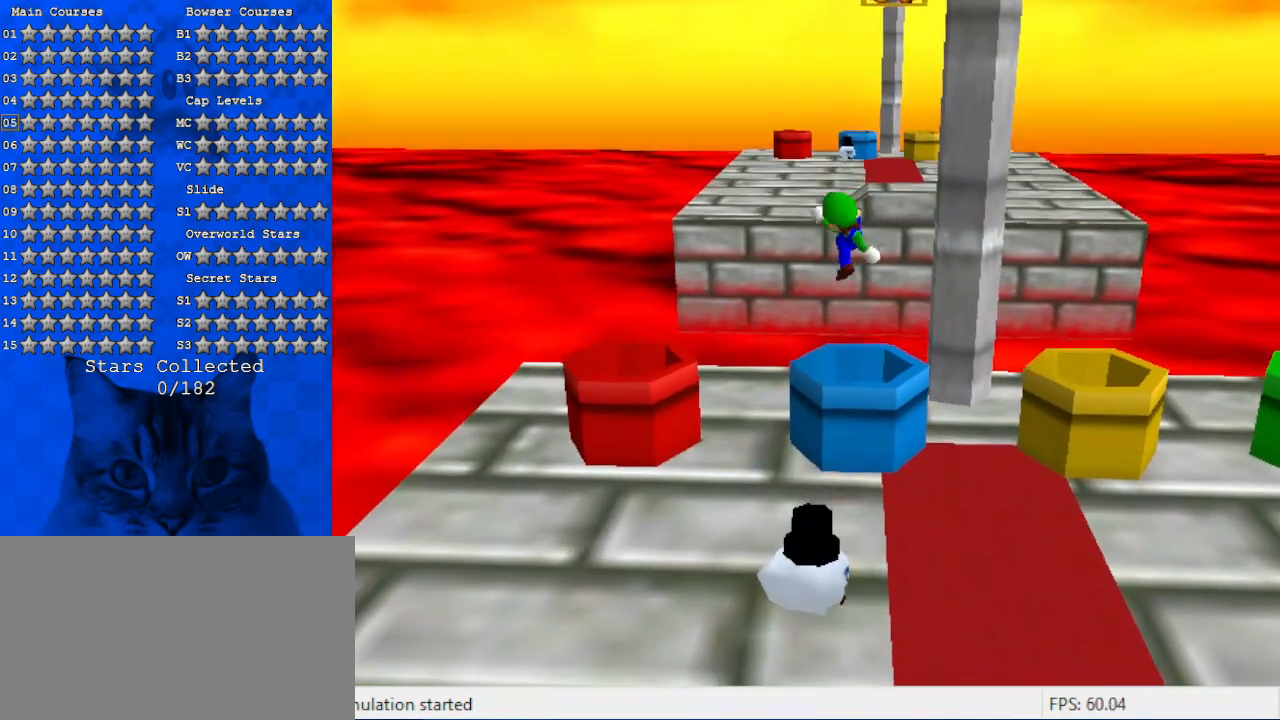
{"keys": [], "events": [[33, "down", "down"], [200, "down", "up"]]}
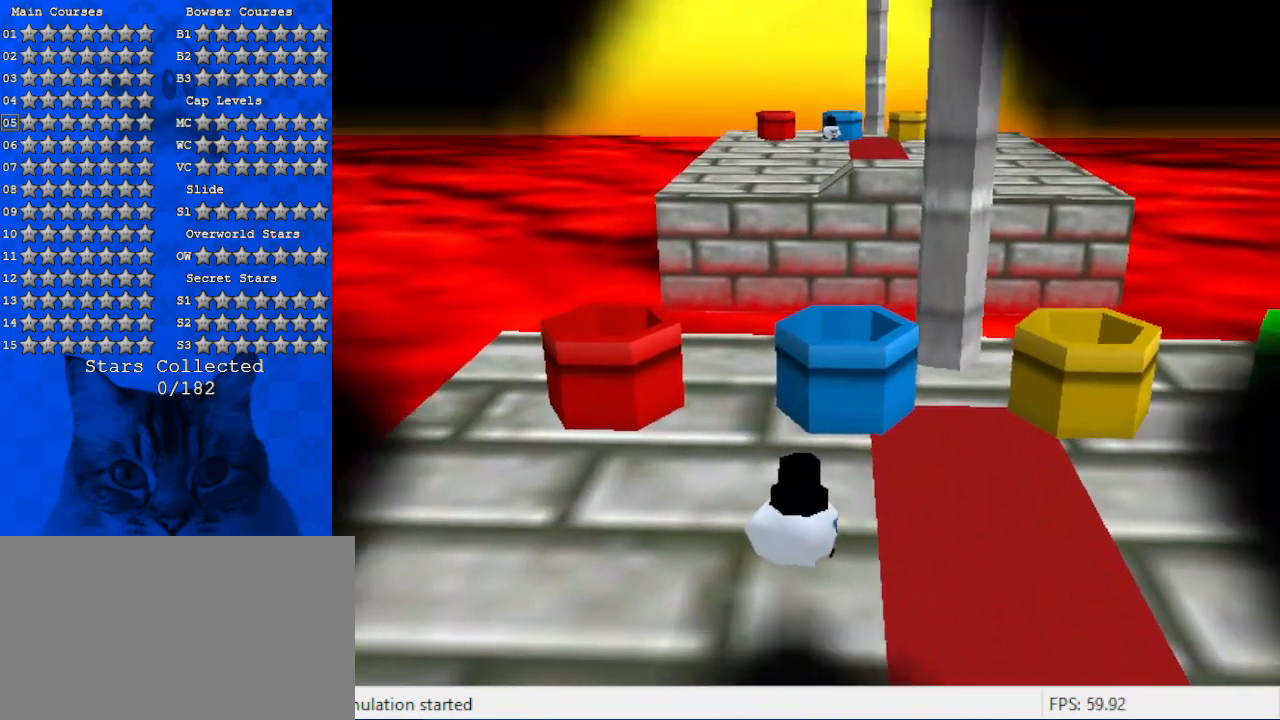
{"keys": [], "events": []}
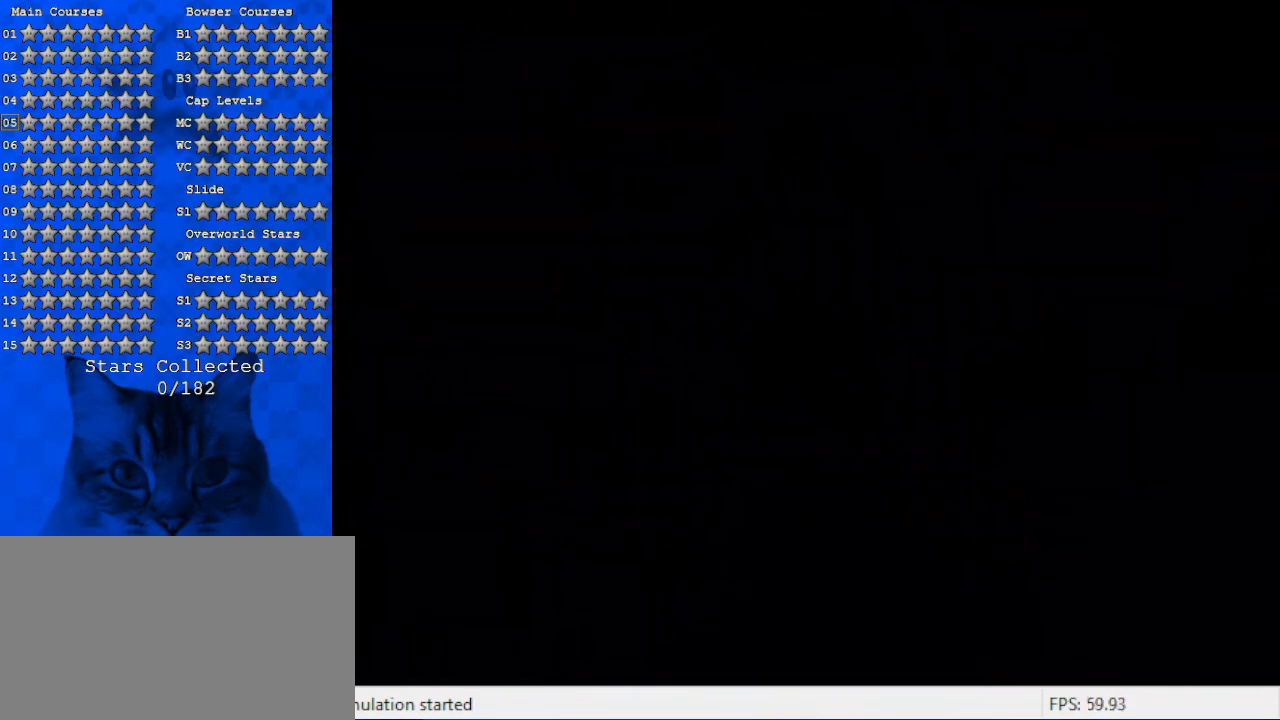
{"keys": [], "events": []}
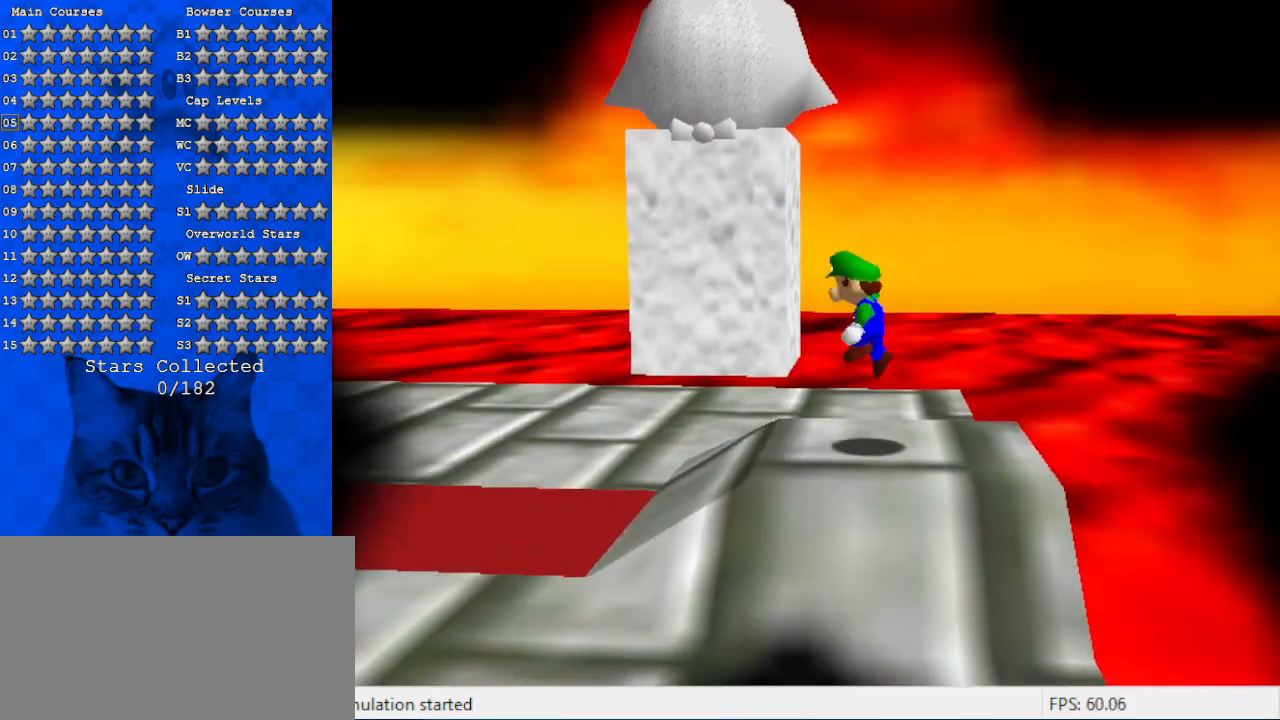
{"keys": ["left"], "events": [[300, "d", "down"], [300, "left", "down"], [466, "d", "up"]]}
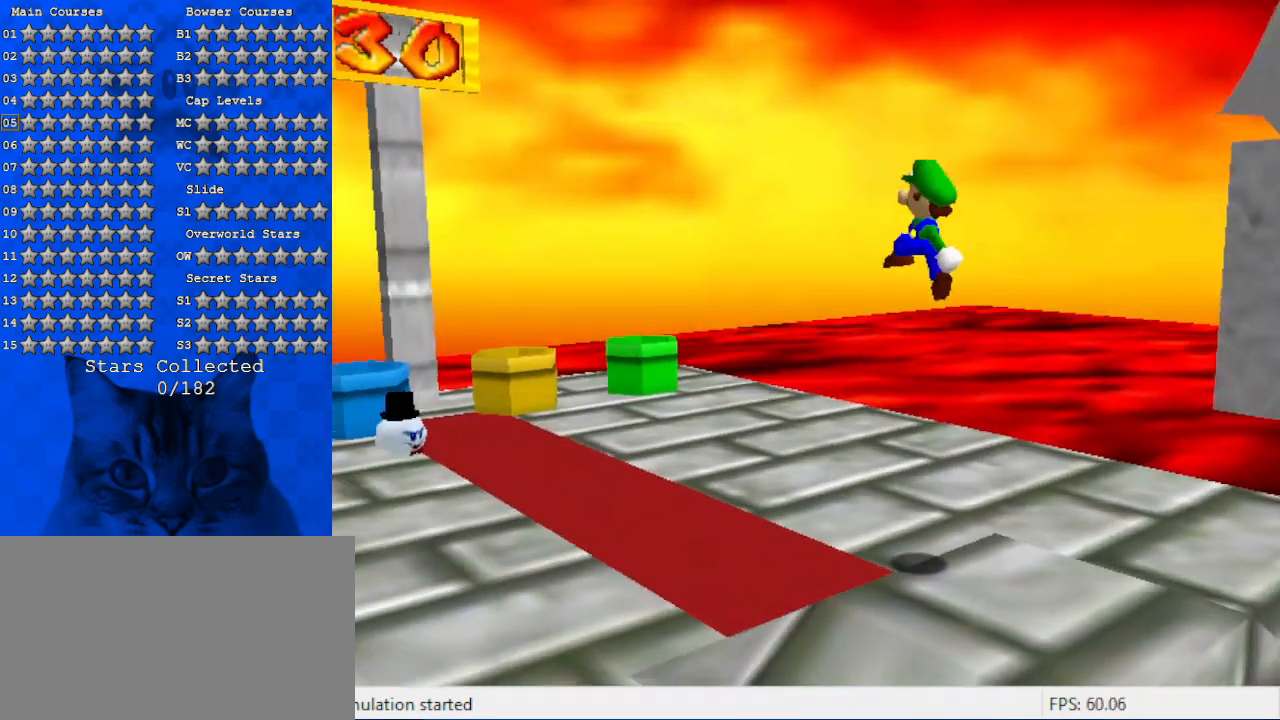
{"keys": ["up"], "events": [[100, "d", "down"], [100, "s", "down"], [200, "up", "down"], [233, "s", "up"], [300, "d", "up"], [300, "left", "up"]]}
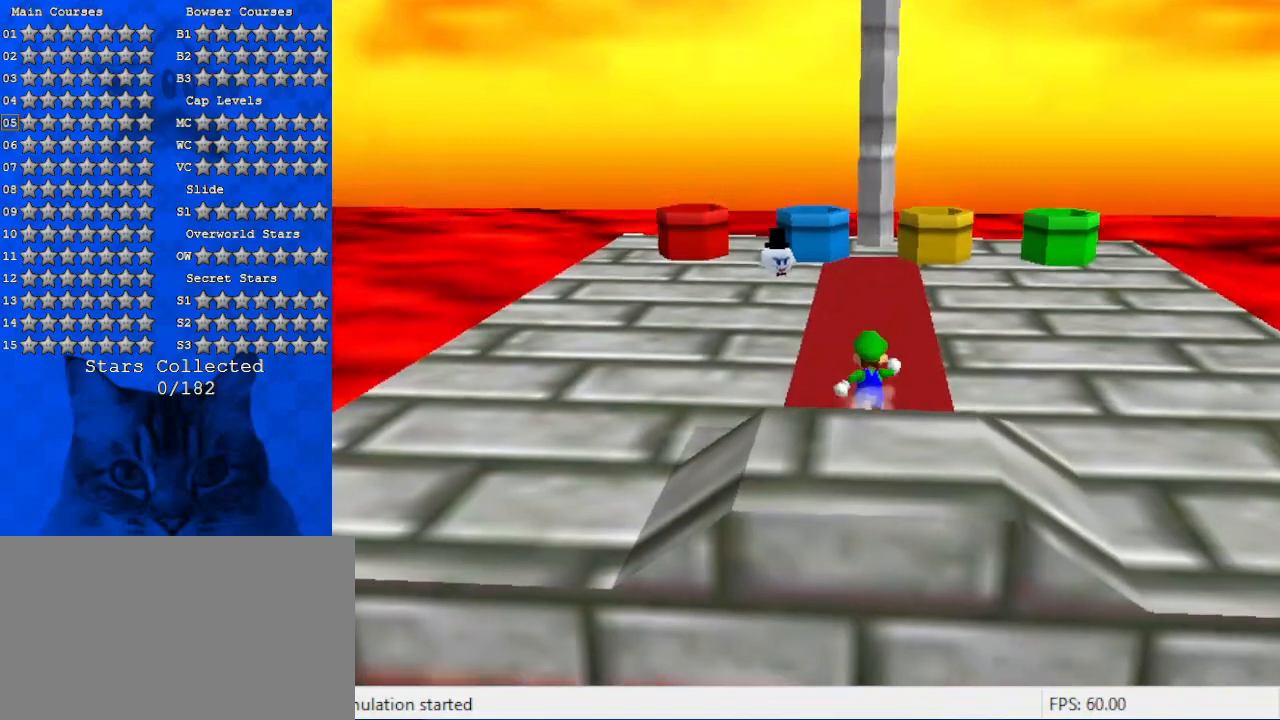
{"keys": ["up"], "events": []}
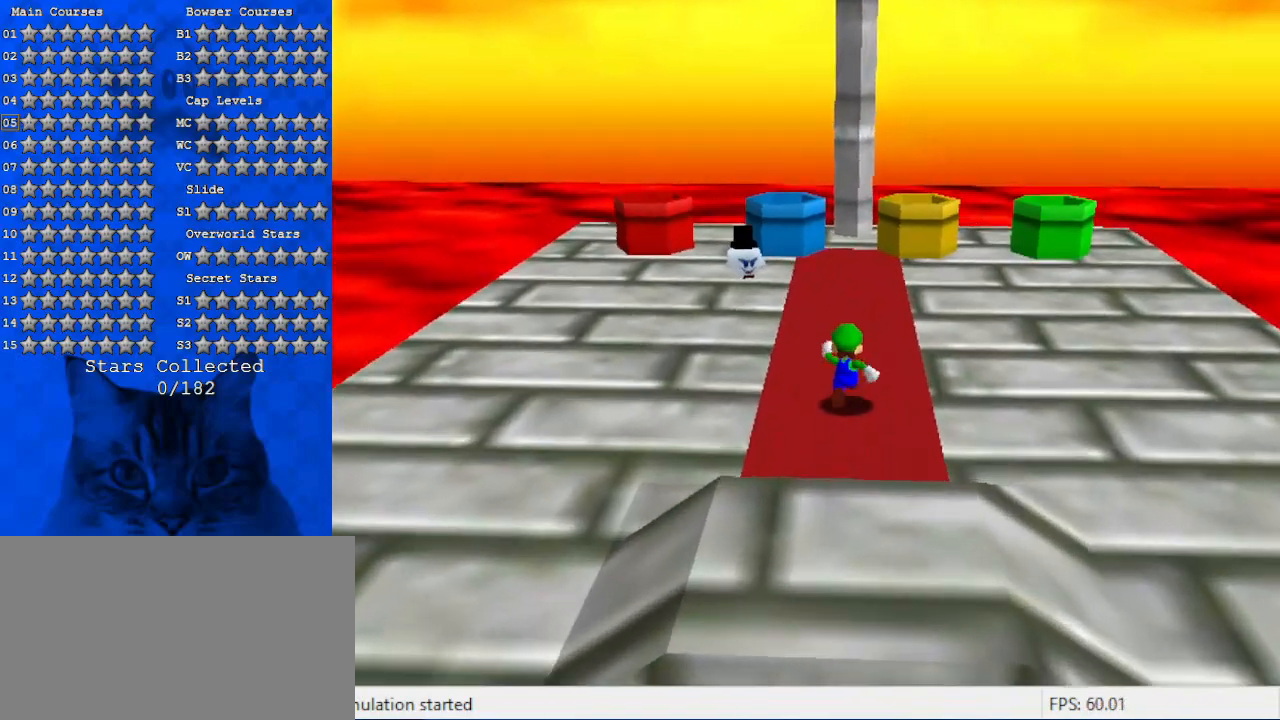
{"keys": ["left", "up"], "events": [[33, "left", "down"], [200, "left", "up"], [466, "left", "down"]]}
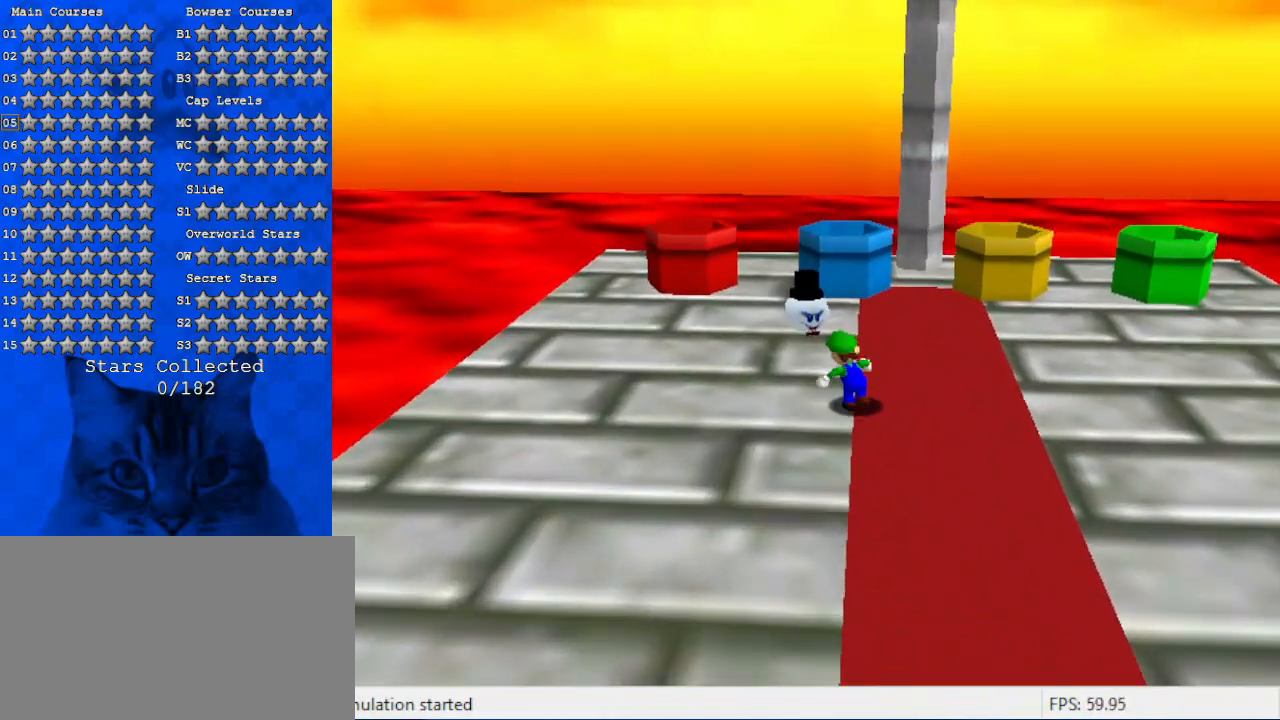
{"keys": [], "events": [[133, "left", "up"], [200, "up", "up"], [333, "up", "down"], [466, "up", "up"]]}
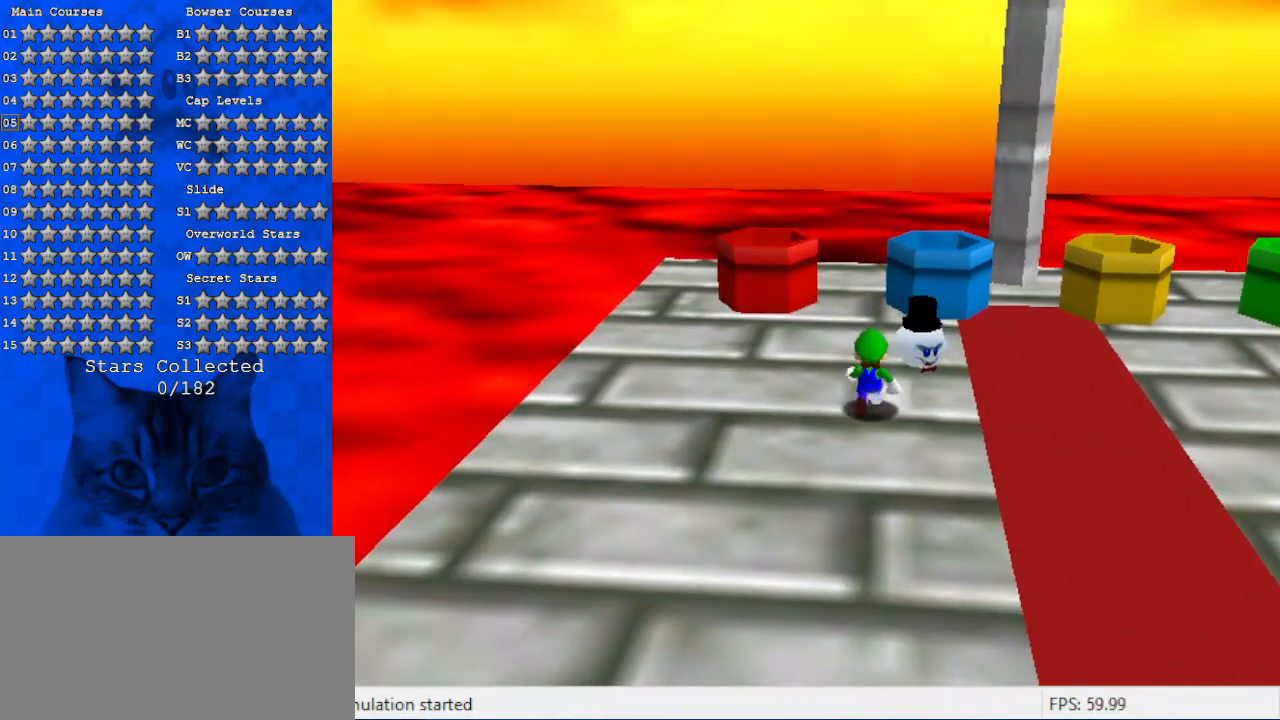
{"keys": [], "events": [[166, "right", "down"], [166, "up", "down"], [400, "right", "up"], [400, "up", "up"]]}
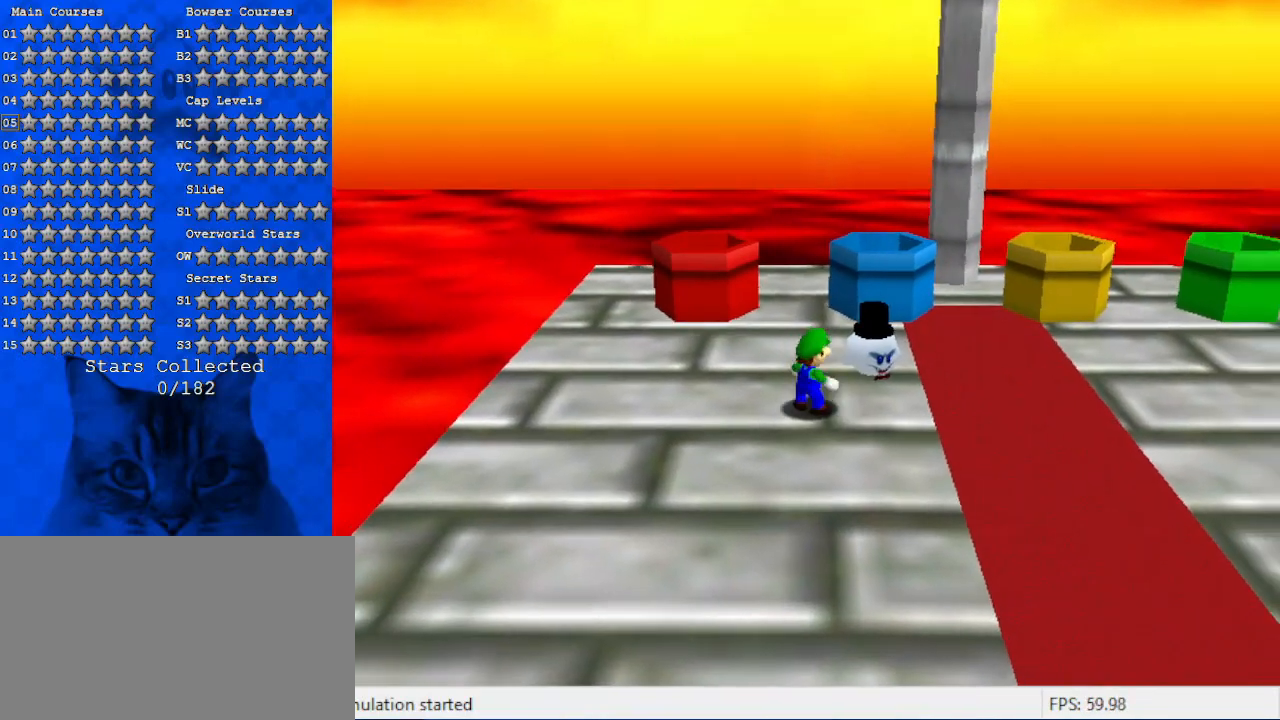
{"keys": [], "events": [[266, "ctrl", "down"], [433, "ctrl", "up"]]}
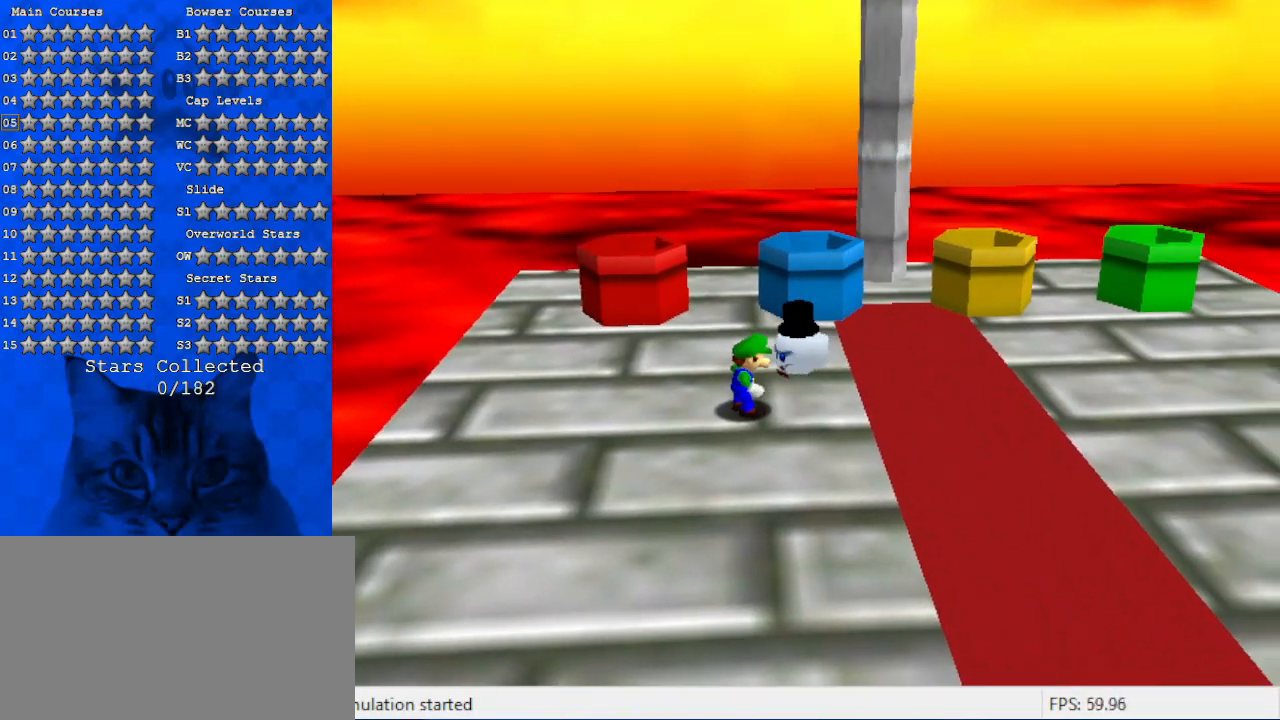
{"keys": [], "events": []}
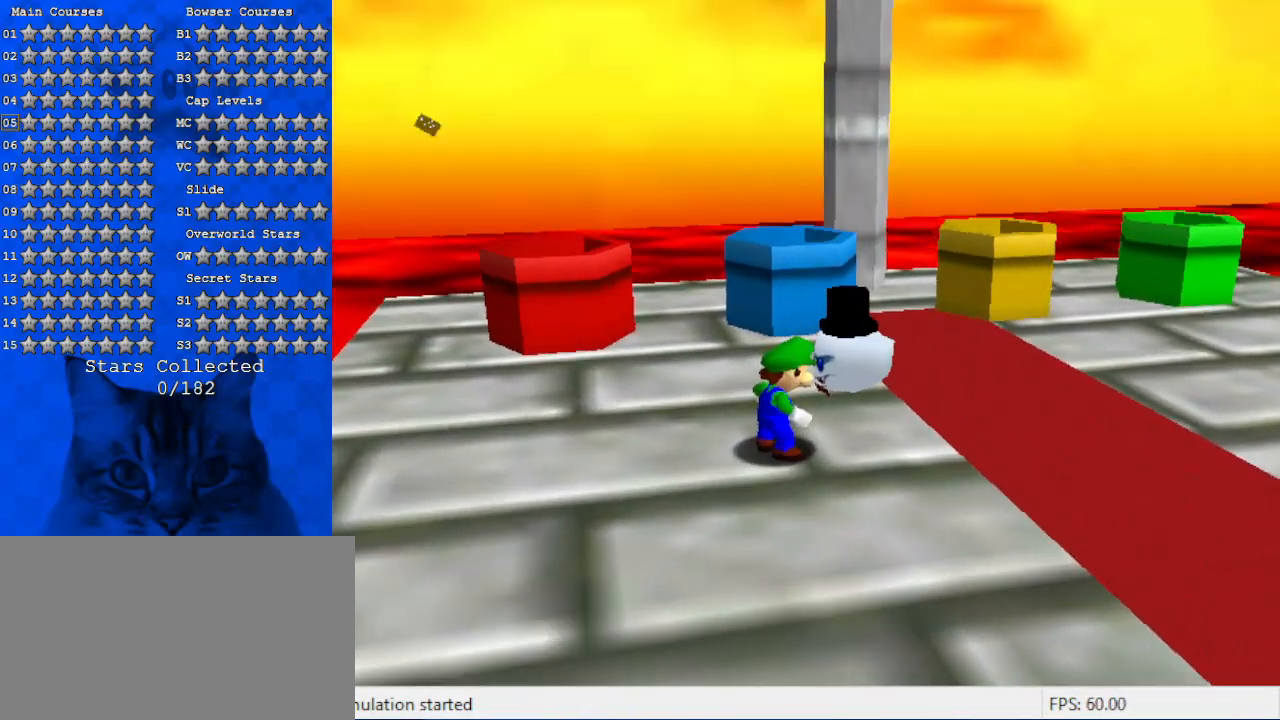
{"keys": [], "events": []}
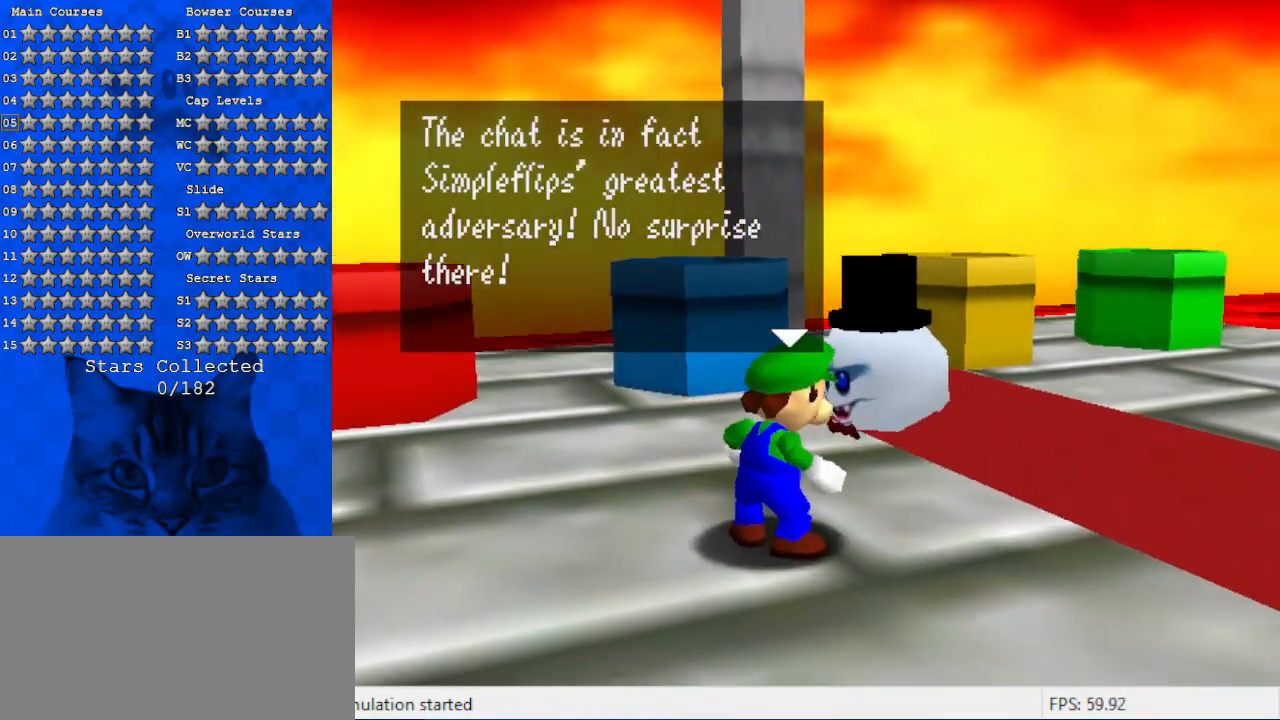
{"keys": [], "events": []}
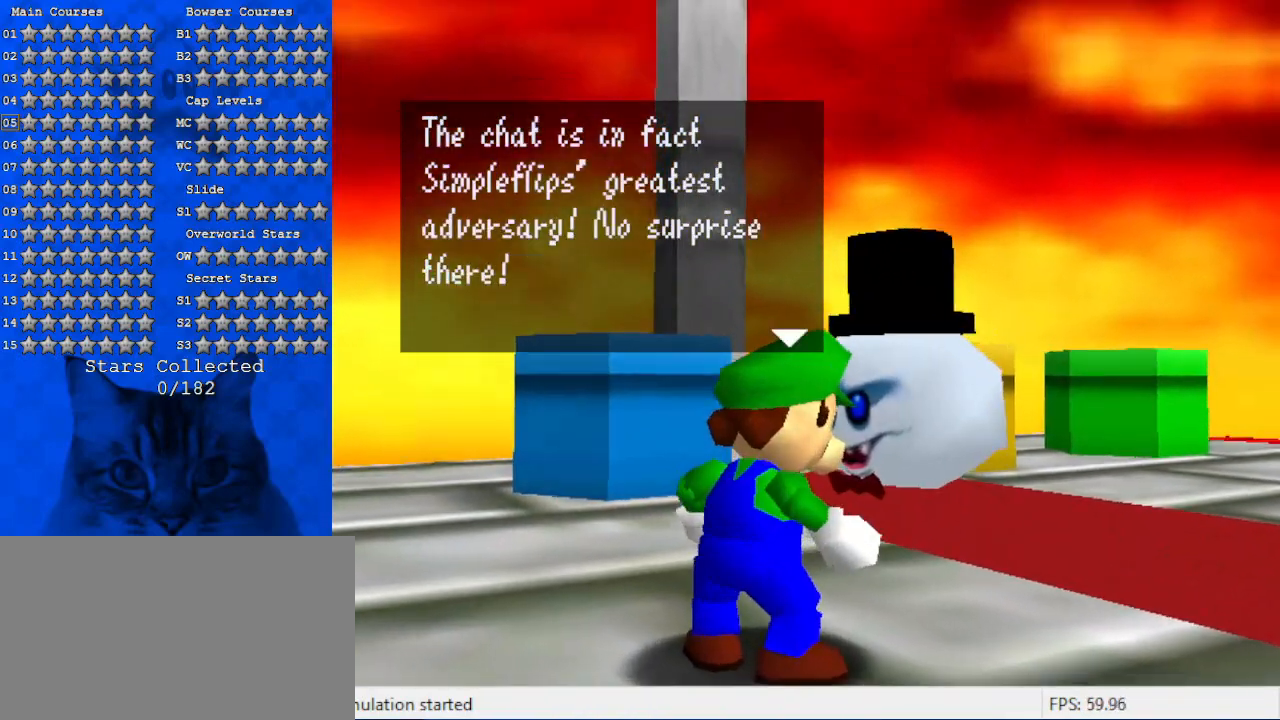
{"keys": [], "events": []}
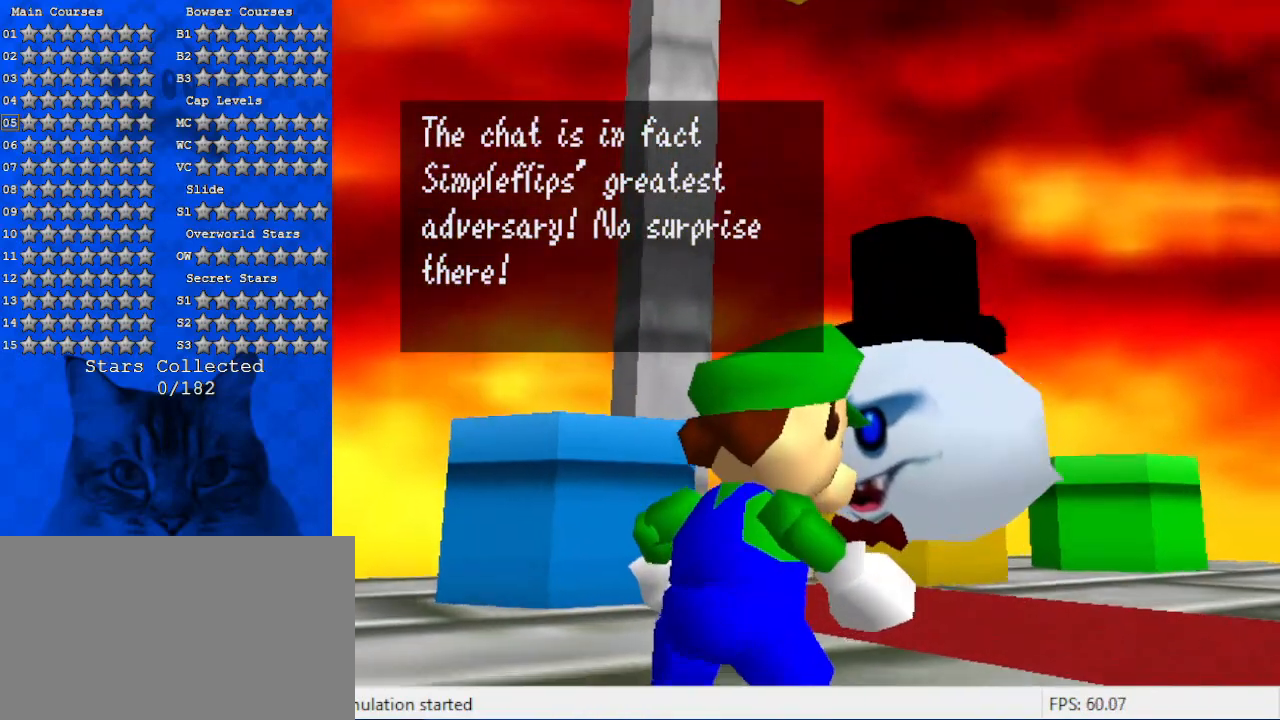
{"keys": [], "events": []}
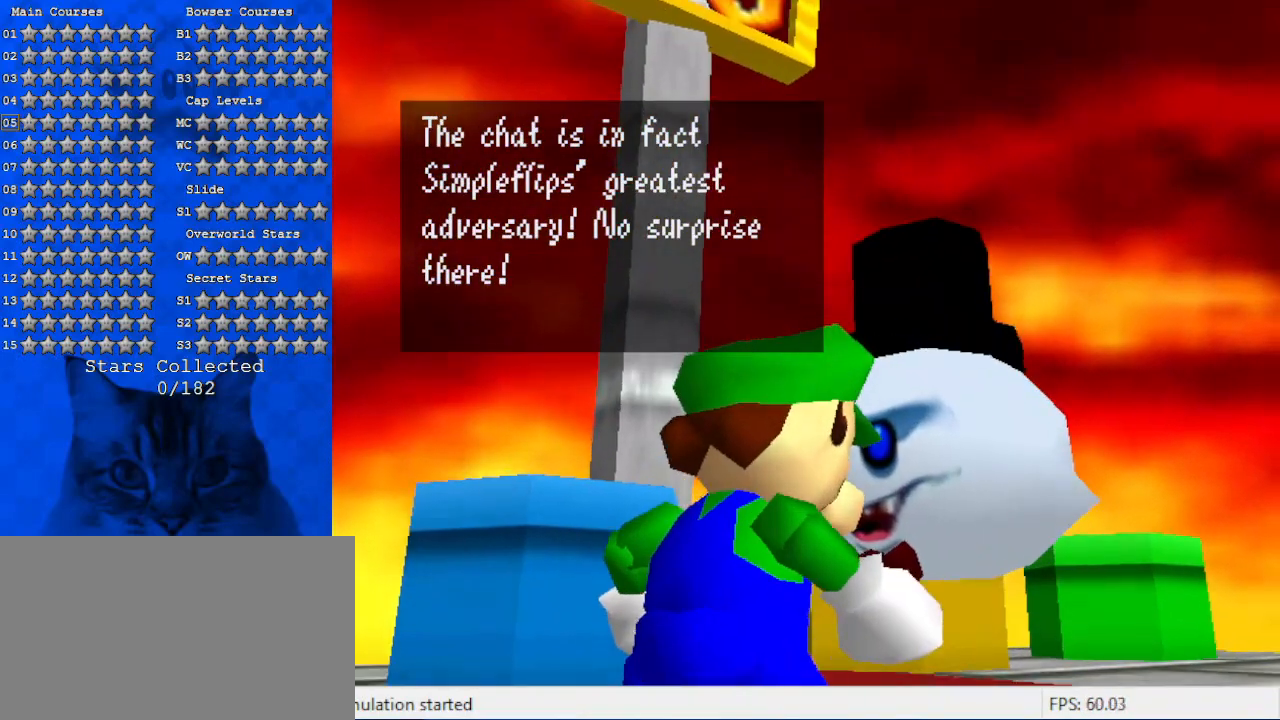
{"keys": [], "events": [[66, "shift", "down"], [266, "shift", "up"]]}
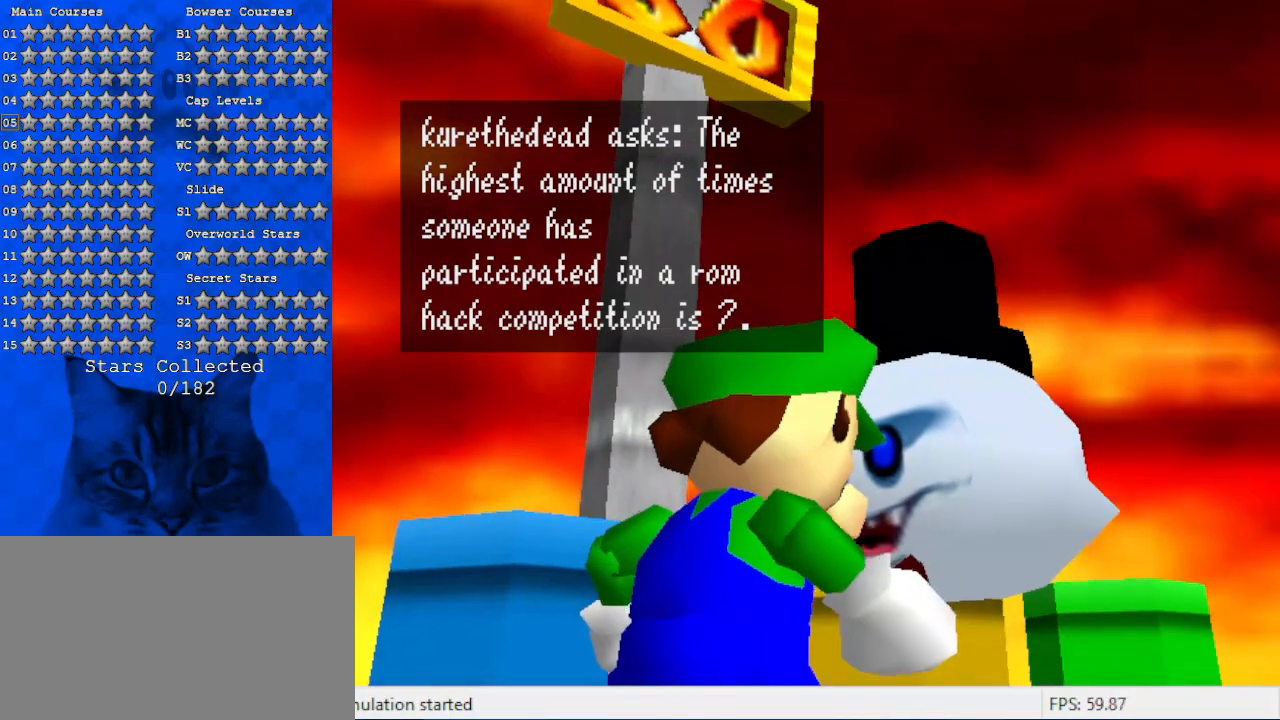
{"keys": [], "events": []}
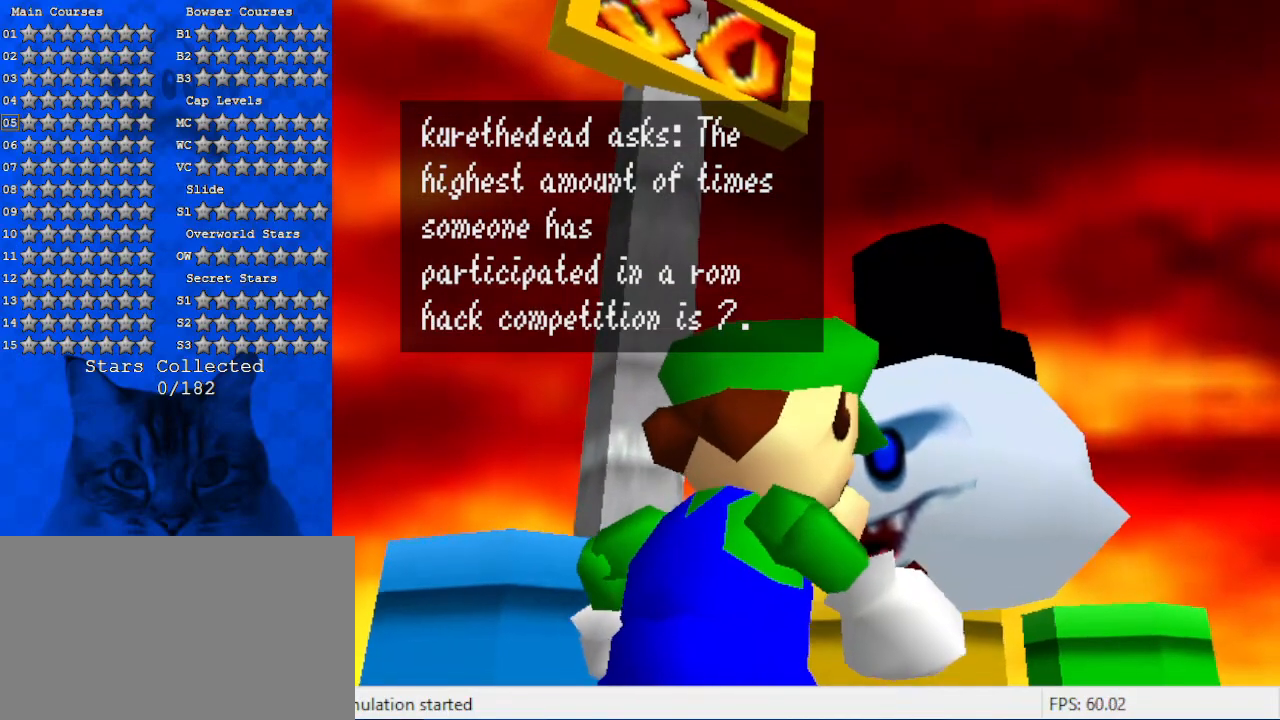
{"keys": [], "events": []}
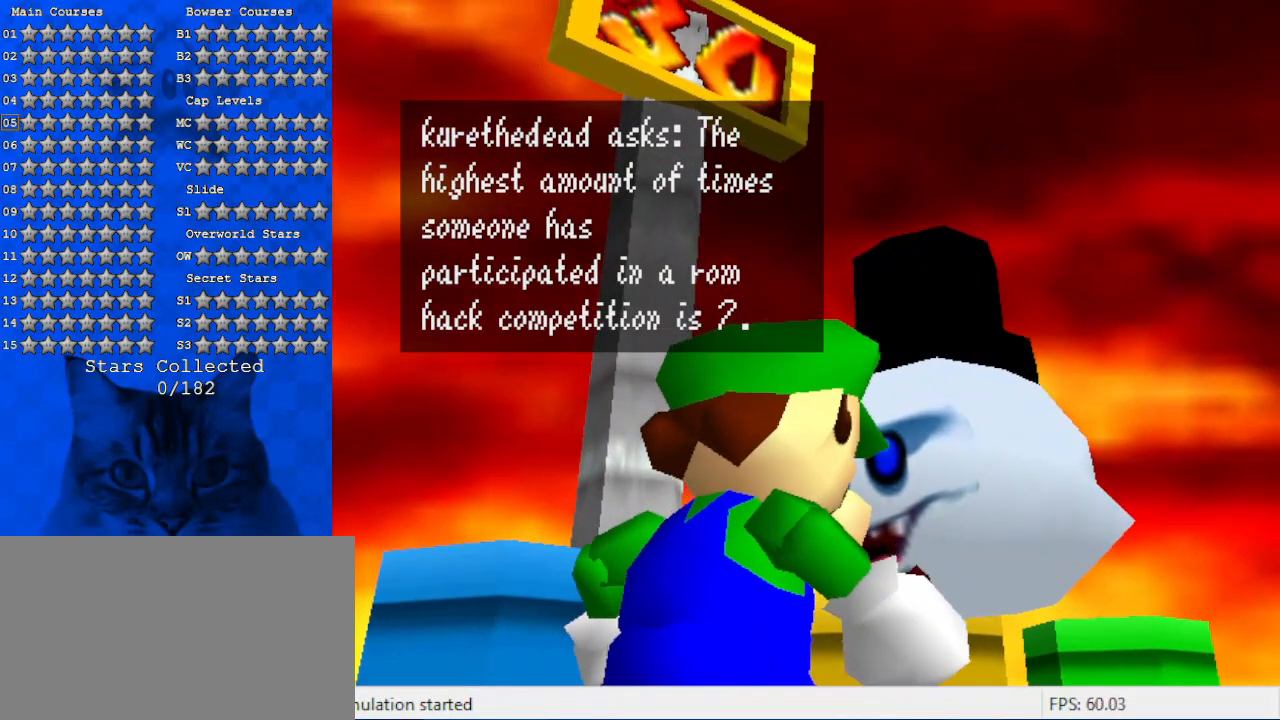
{"keys": [], "events": []}
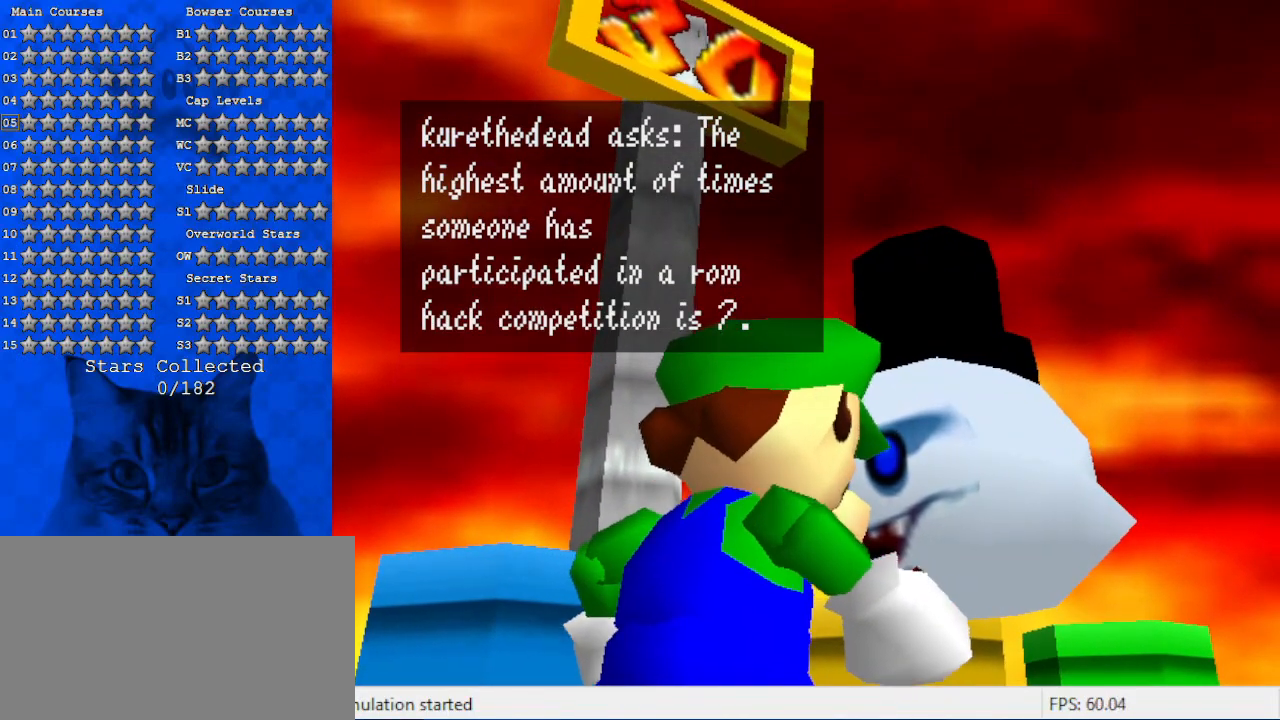
{"keys": ["shift"], "events": [[333, "shift", "down"]]}
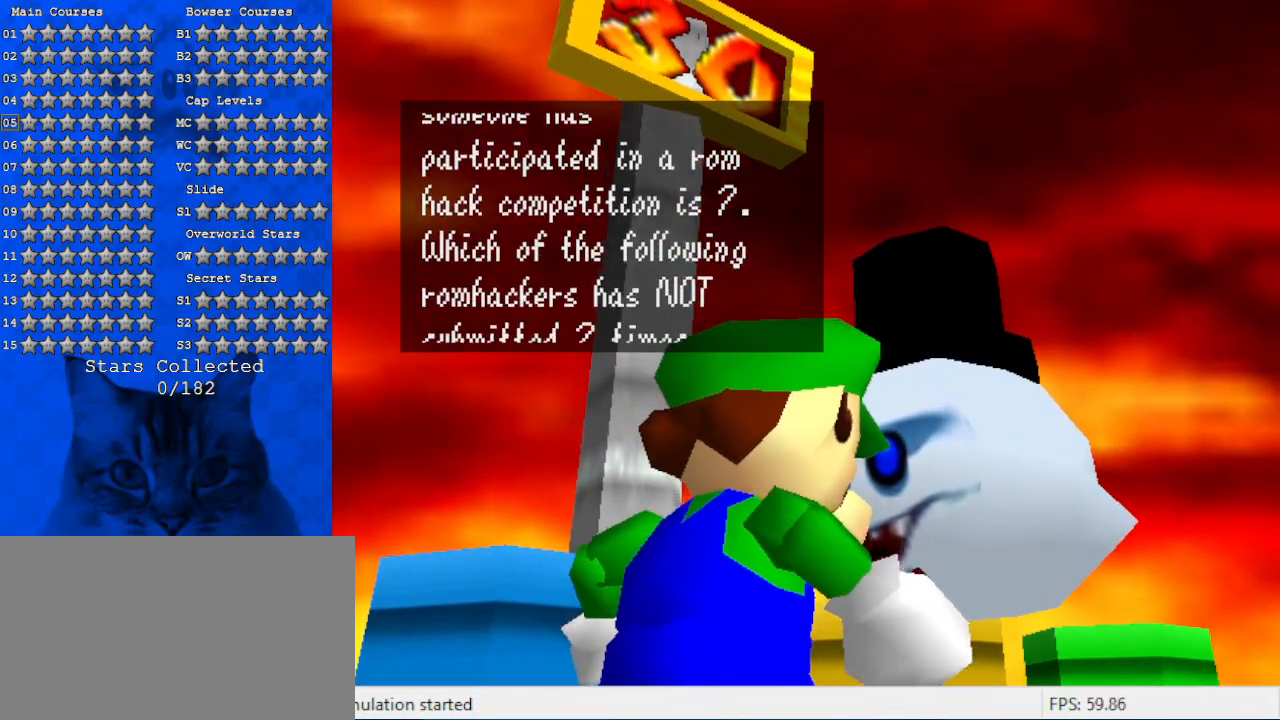
{"keys": [], "events": [[66, "shift", "up"]]}
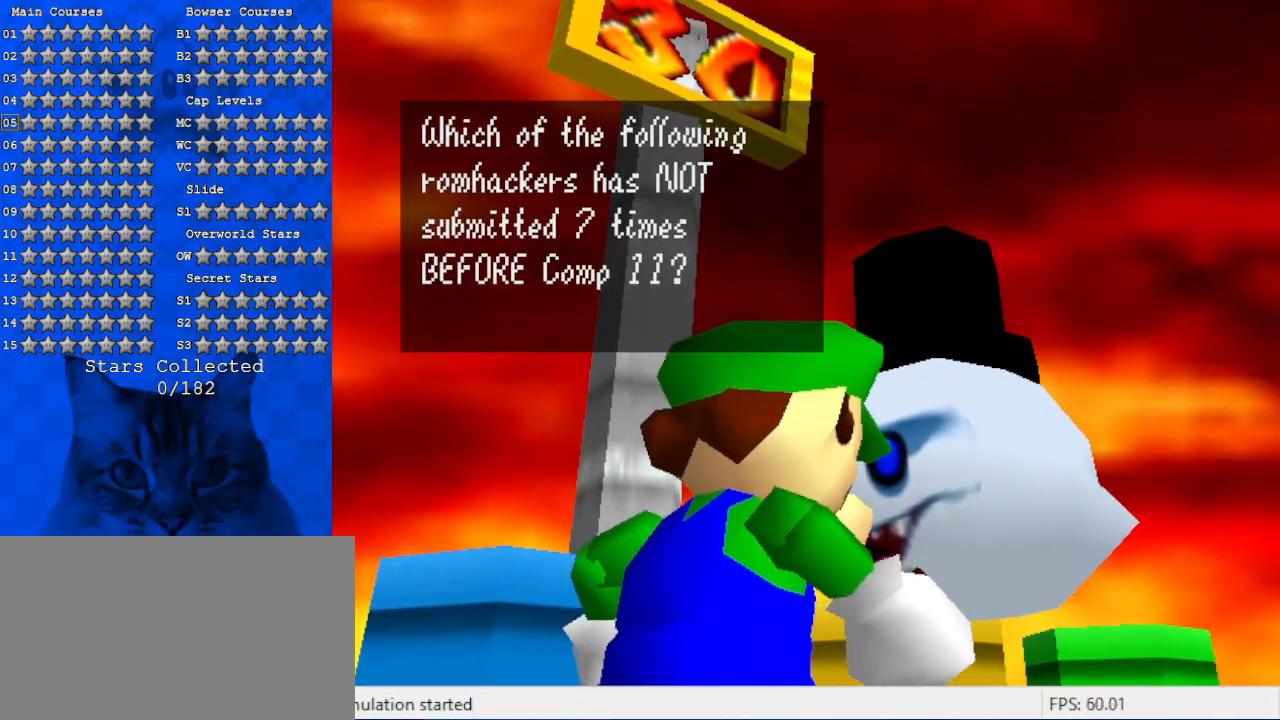
{"keys": [], "events": []}
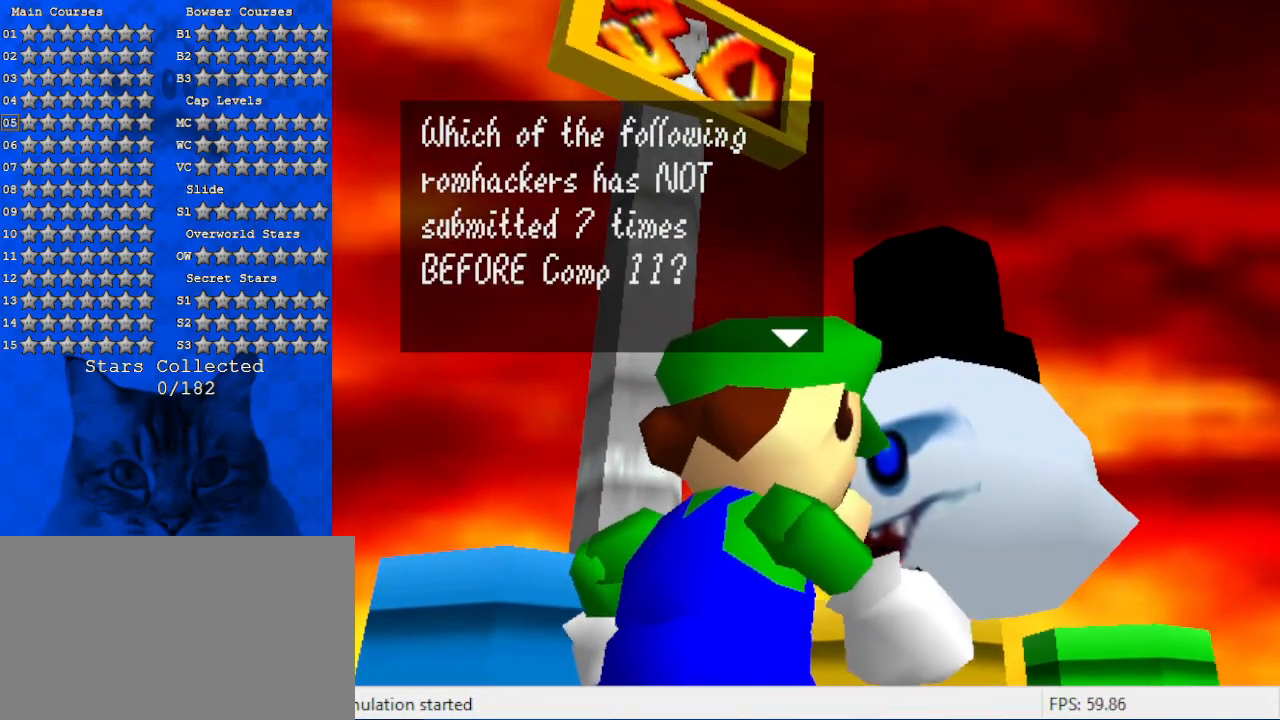
{"keys": [], "events": []}
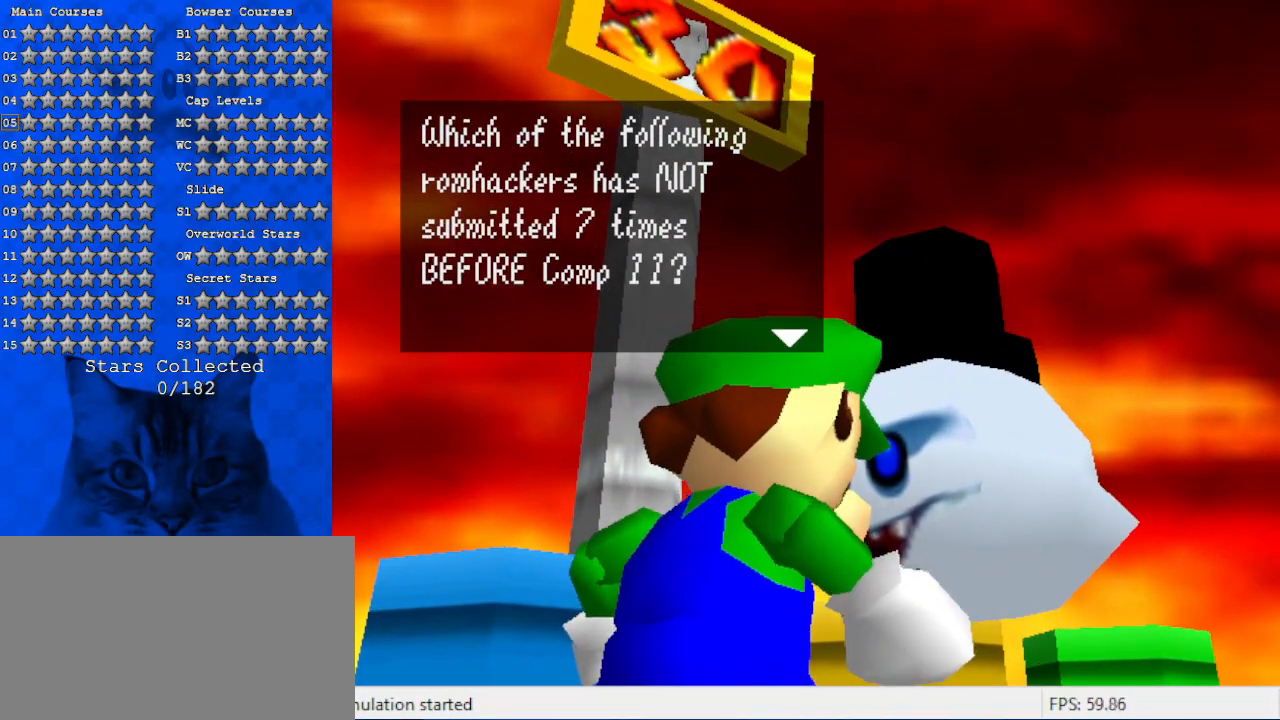
{"keys": [], "events": [[300, "shift", "down"], [500, "shift", "up"]]}
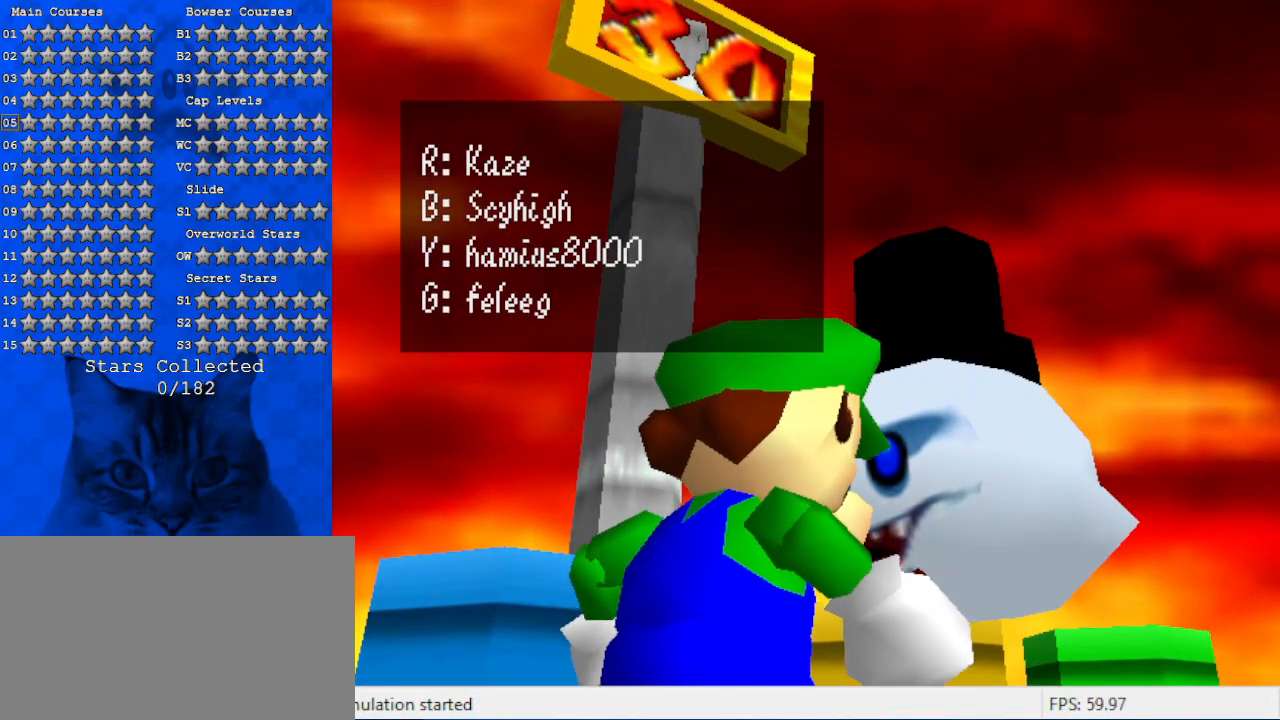
{"keys": [], "events": []}
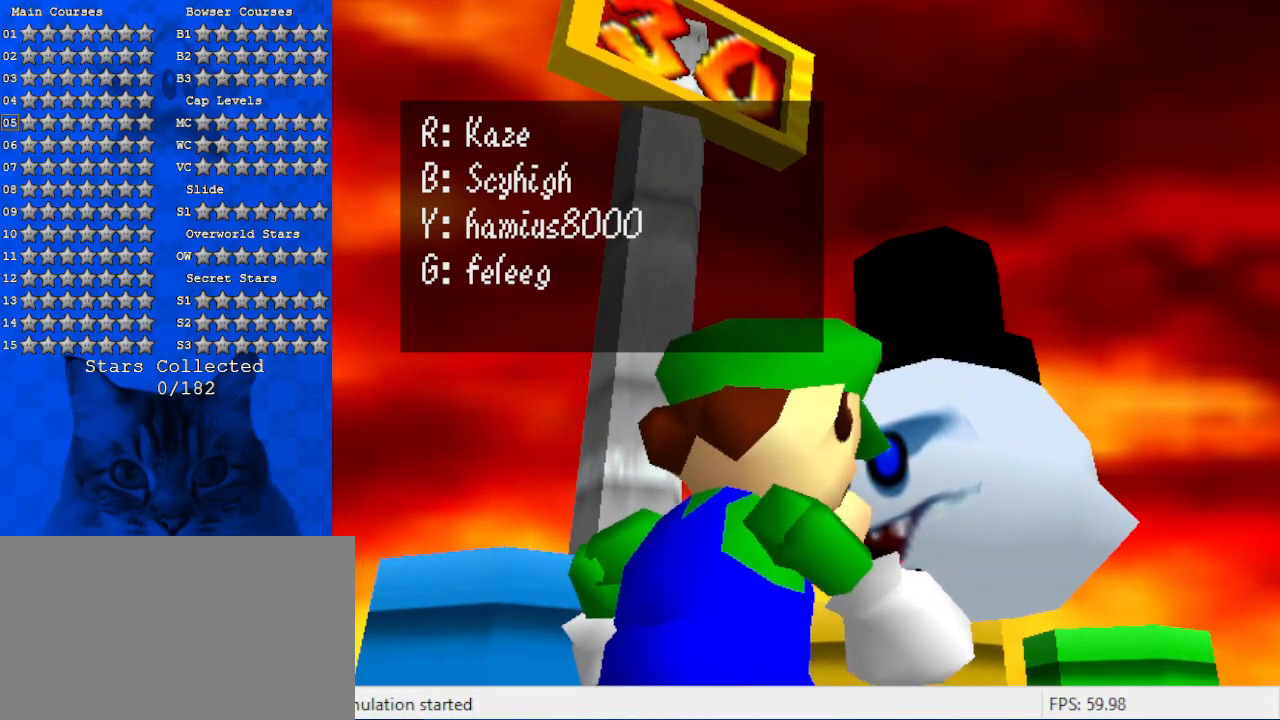
{"keys": [], "events": []}
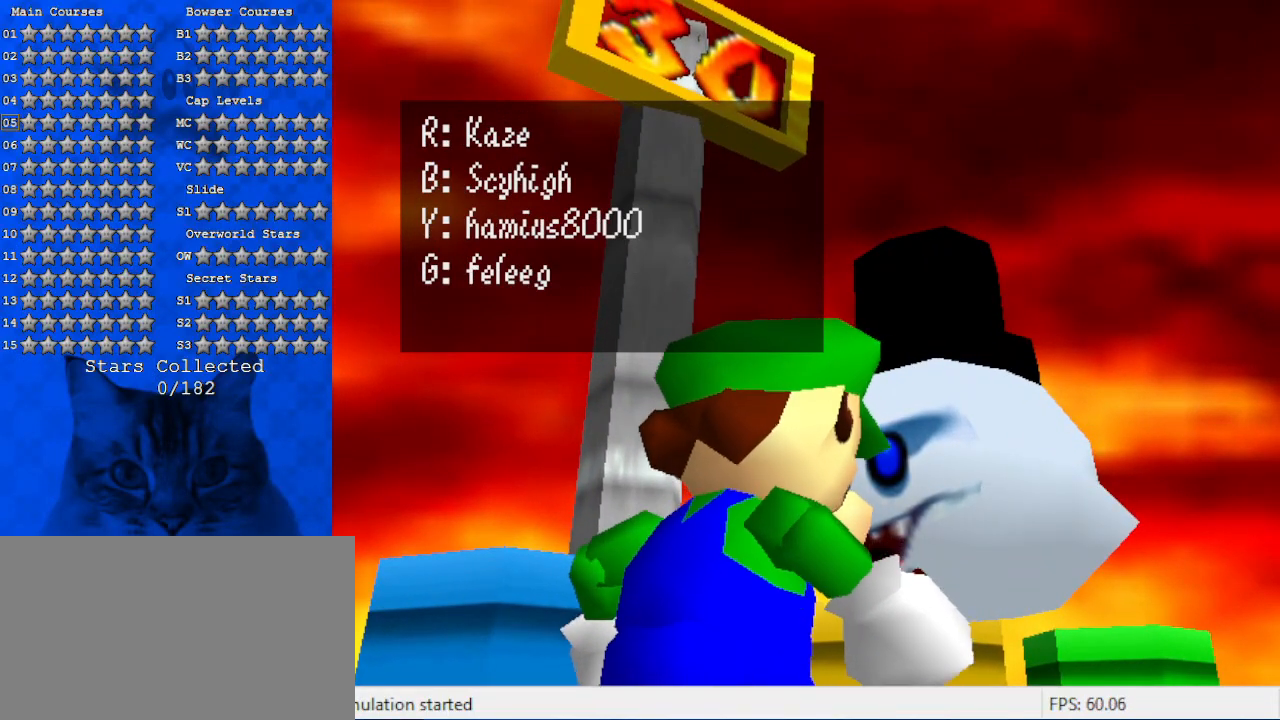
{"keys": [], "events": []}
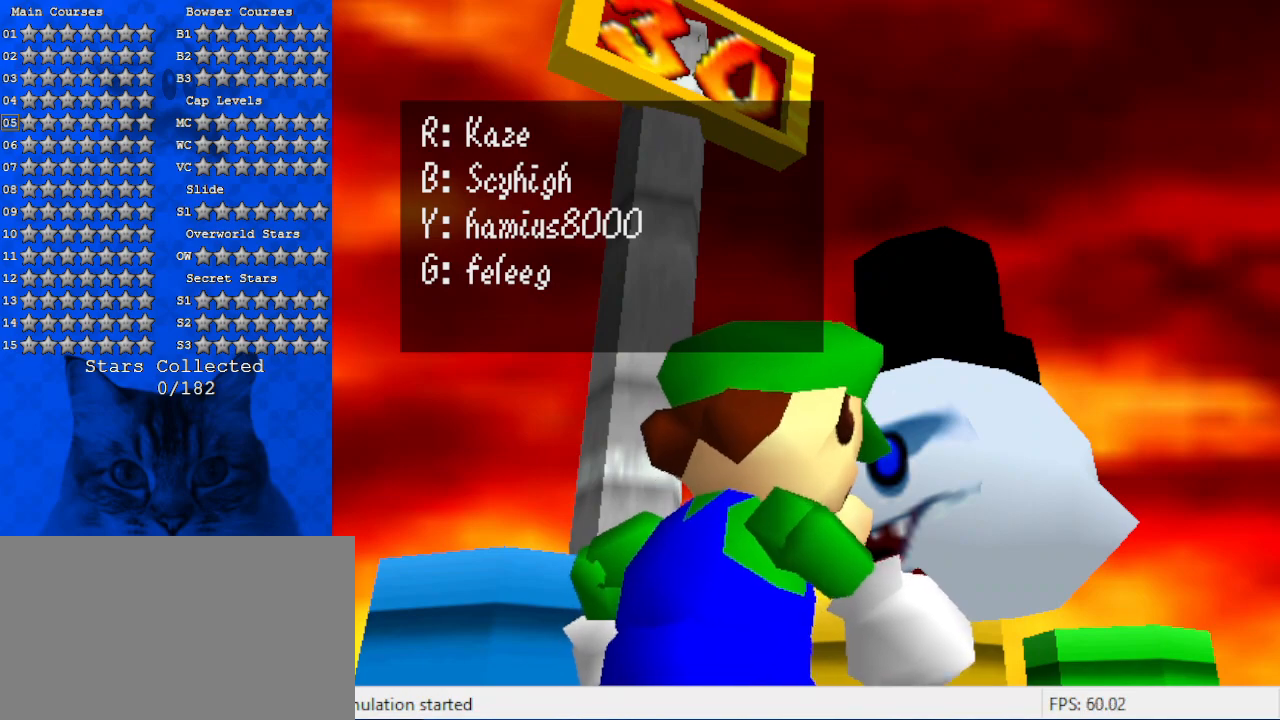
{"keys": [], "events": [[66, "shift", "down"], [366, "shift", "up"]]}